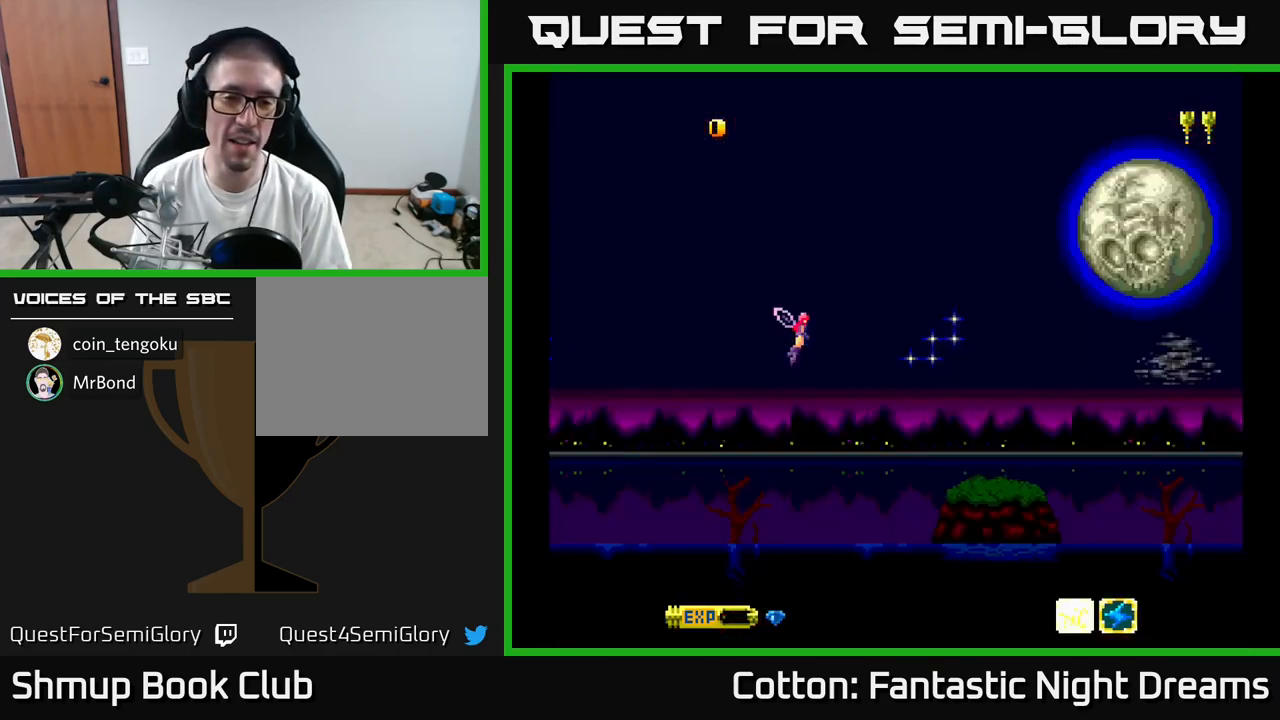
Gameplay with a controller (Xbox layout); each line is a JSON object with the inputs held at the frame after it. "events" lists button and stick changes between this image and that frame as [ms after this image, input, new state], when the widget could be followed in between. Not read: left_stick.
{"buttons": ["START"], "right_stick": "center", "events": [[500, "START", "down"]]}
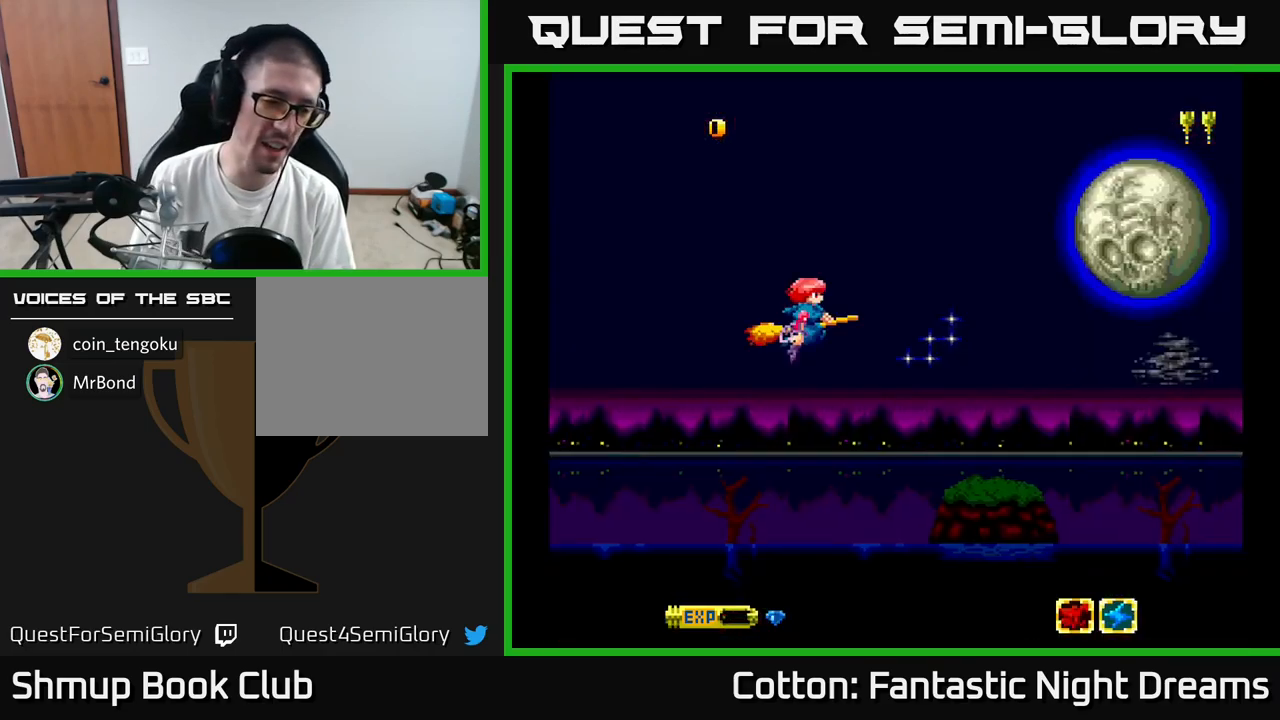
{"buttons": [], "right_stick": "center", "events": [[150, "START", "up"]]}
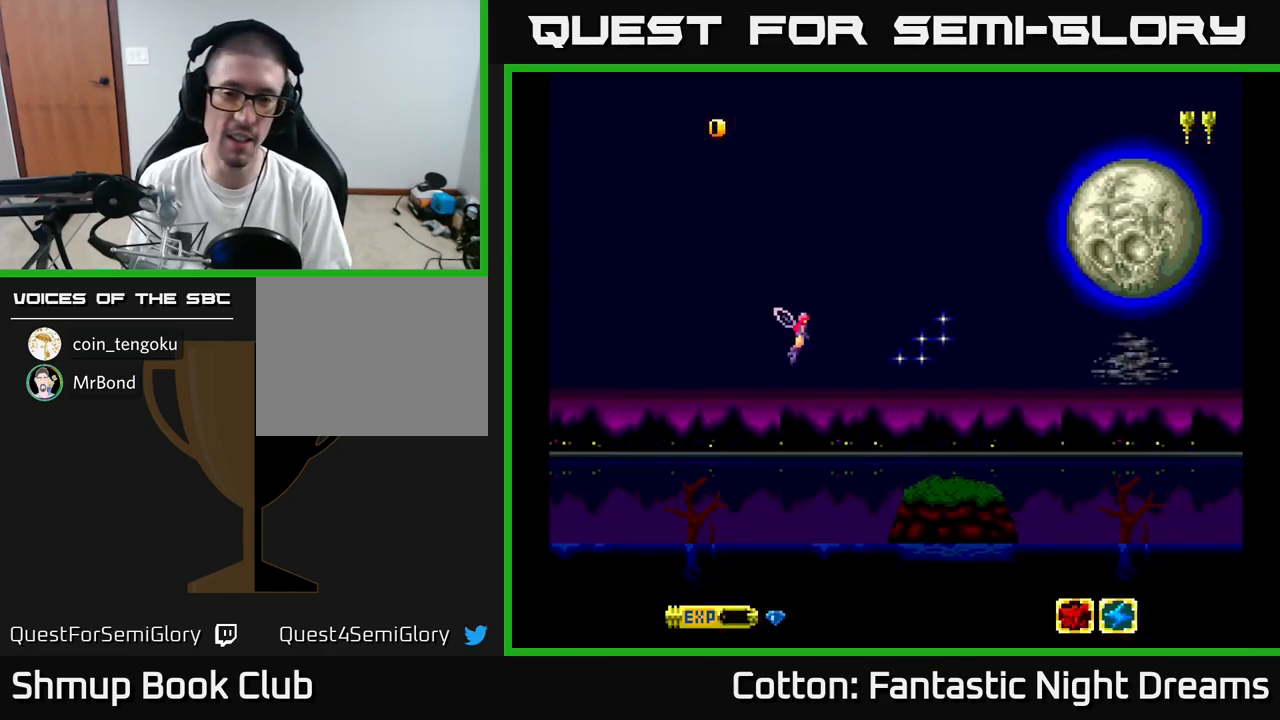
{"buttons": [], "right_stick": "center", "events": [[33, "DPAD_RIGHT", "down"], [300, "DPAD_RIGHT", "up"]]}
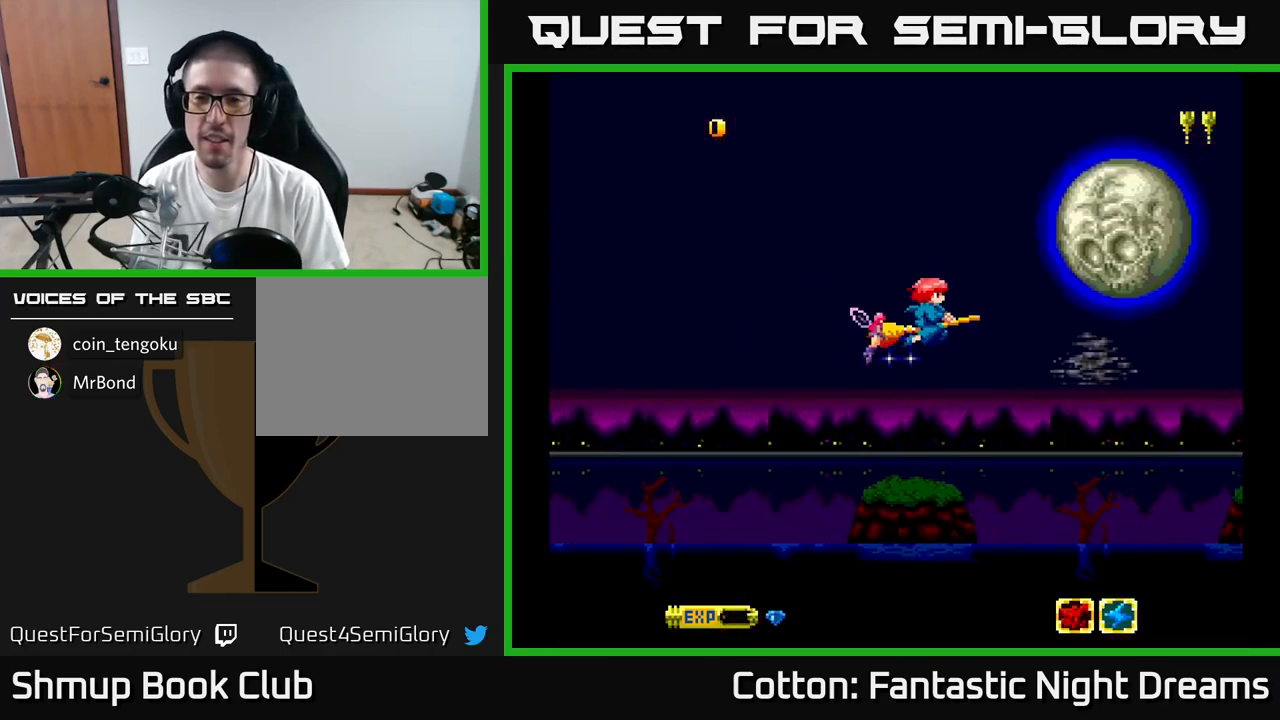
{"buttons": [], "right_stick": "center", "events": [[200, "DPAD_UP", "down"], [367, "DPAD_UP", "up"]]}
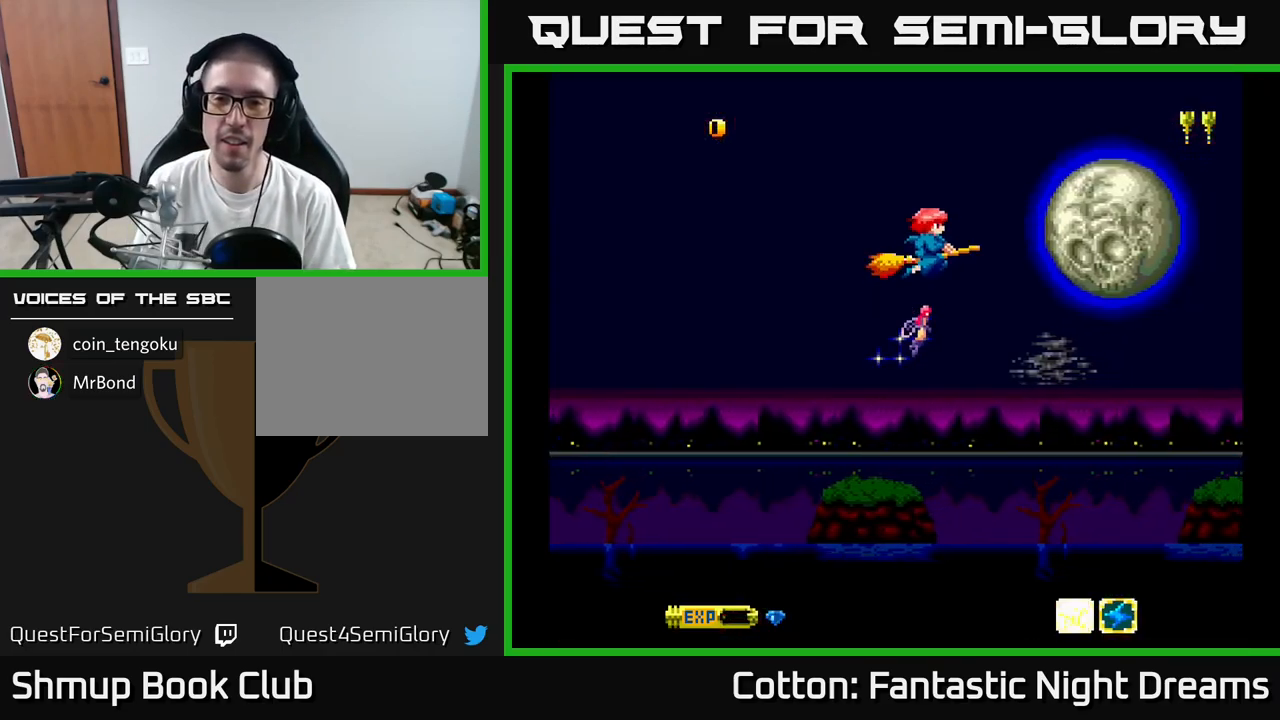
{"buttons": ["DPAD_DOWN", "DPAD_RIGHT"], "right_stick": "center", "events": [[17, "DPAD_DOWN", "down"], [300, "DPAD_RIGHT", "down"]]}
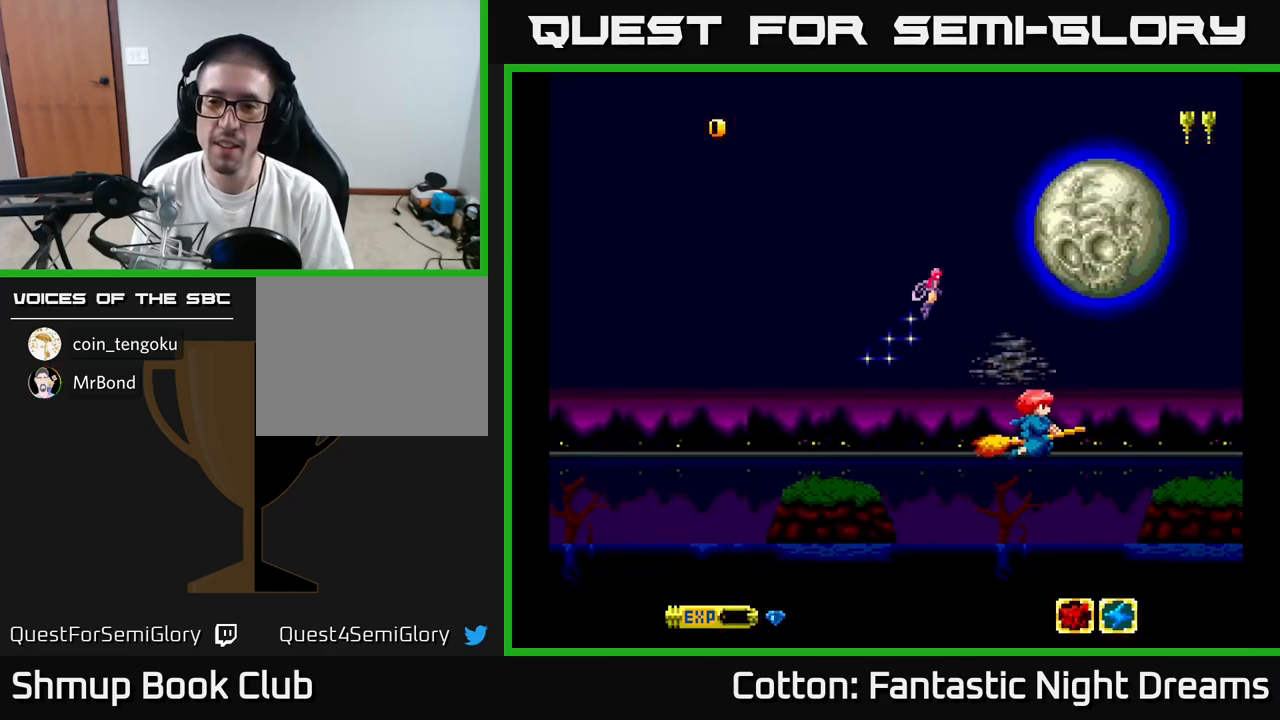
{"buttons": ["Y"], "right_stick": "center", "events": [[33, "DPAD_DOWN", "up"], [67, "DPAD_RIGHT", "up"], [83, "Y", "down"], [117, "DPAD_UP", "down"], [417, "DPAD_UP", "up"]]}
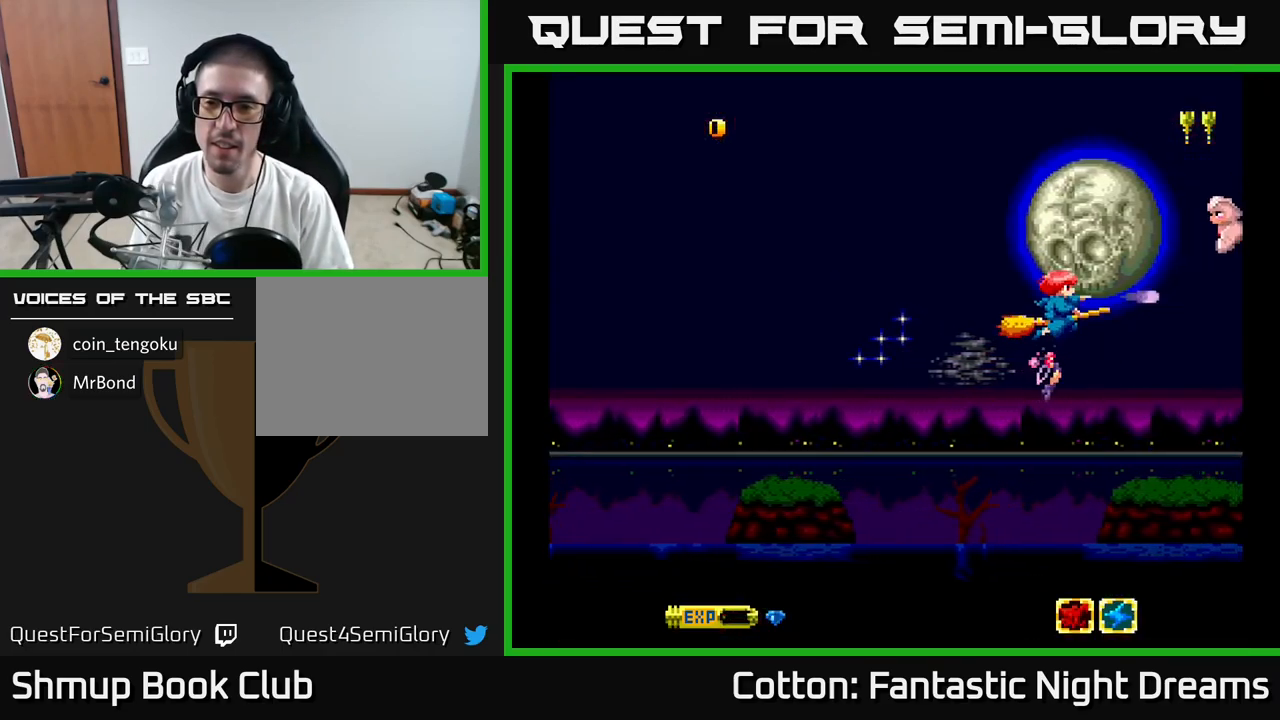
{"buttons": ["B", "Y"], "right_stick": "center", "events": [[217, "DPAD_LEFT", "down"], [250, "B", "down"], [433, "DPAD_LEFT", "up"]]}
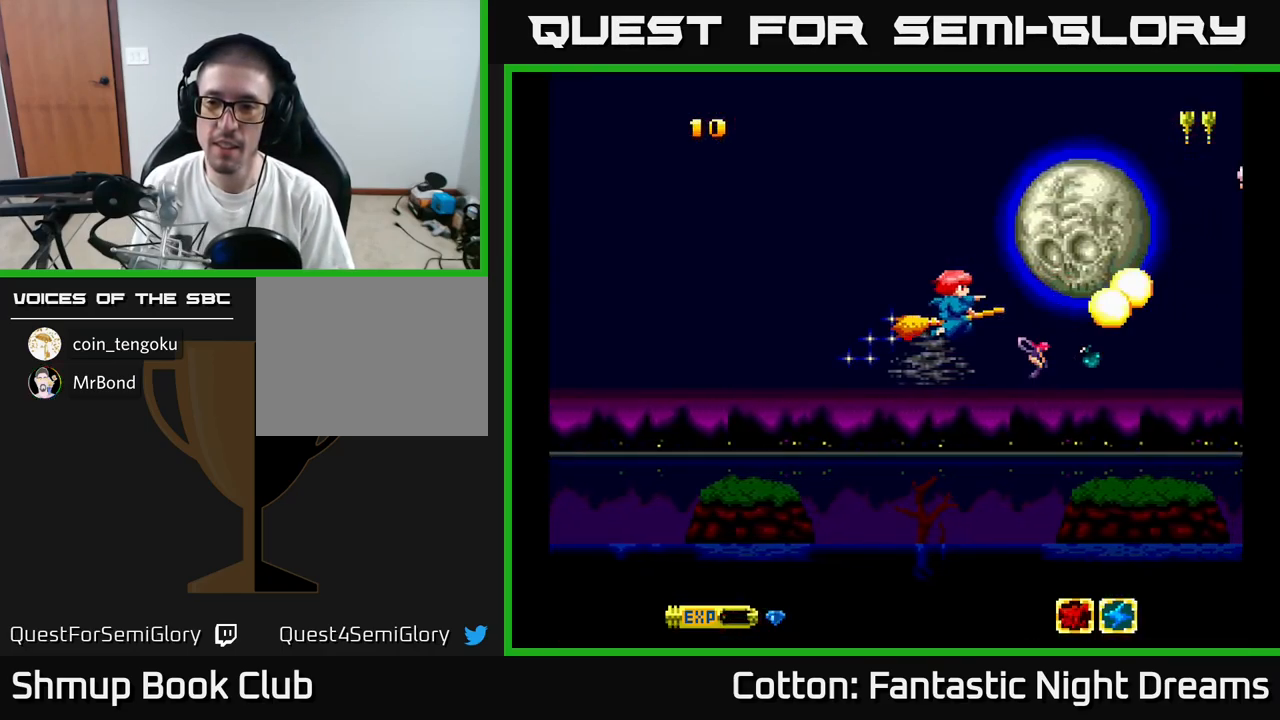
{"buttons": ["B", "Y"], "right_stick": "center", "events": [[367, "DPAD_RIGHT", "down"], [434, "DPAD_RIGHT", "up"]]}
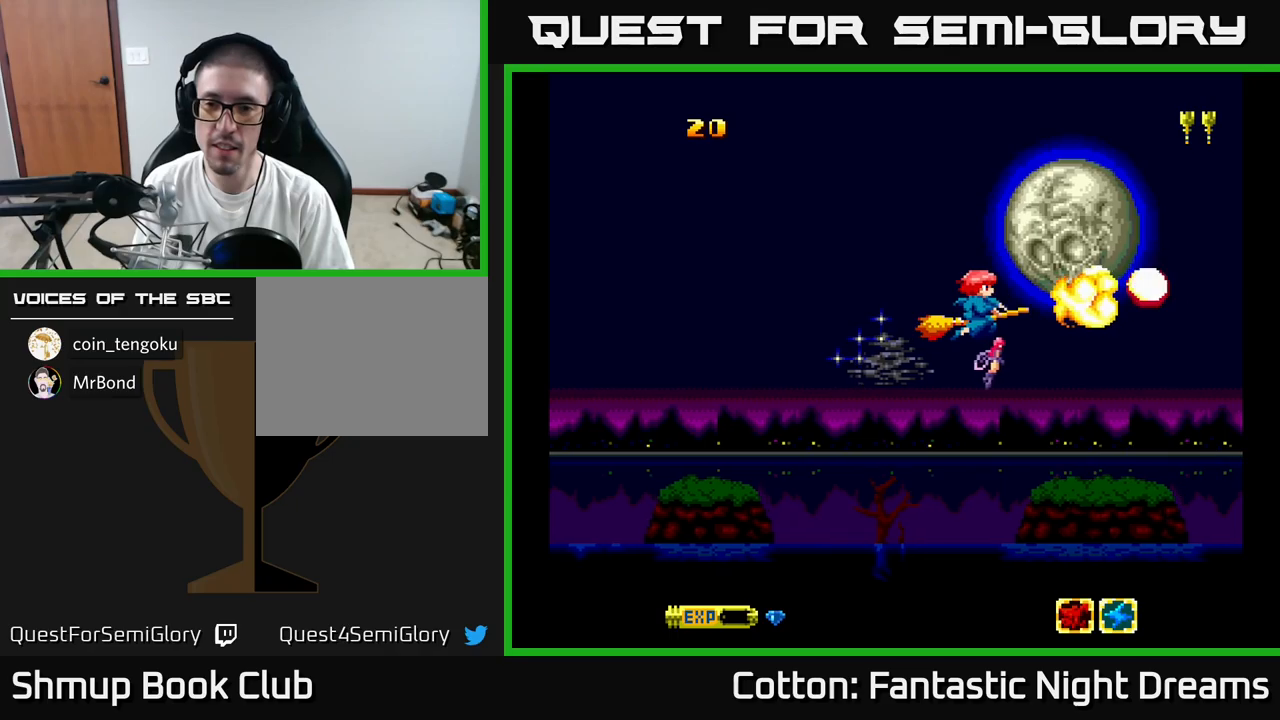
{"buttons": ["B", "Y"], "right_stick": "center", "events": []}
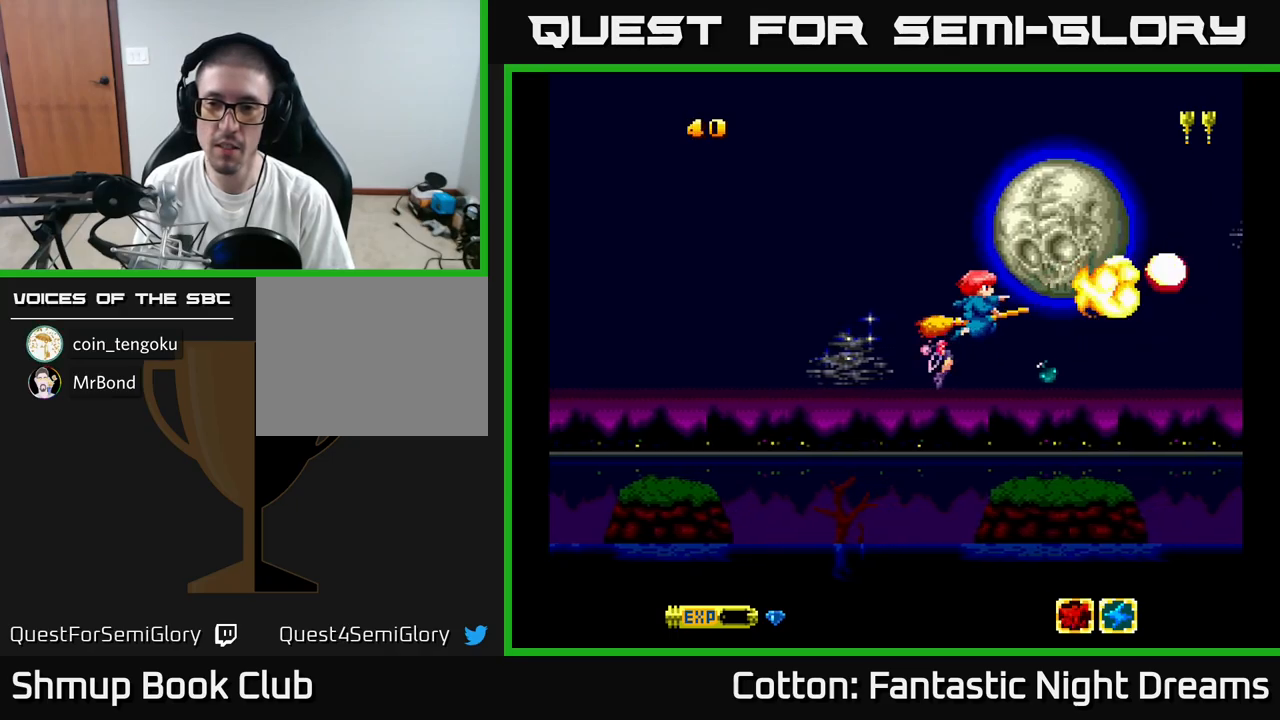
{"buttons": ["B", "Y"], "right_stick": "center", "events": []}
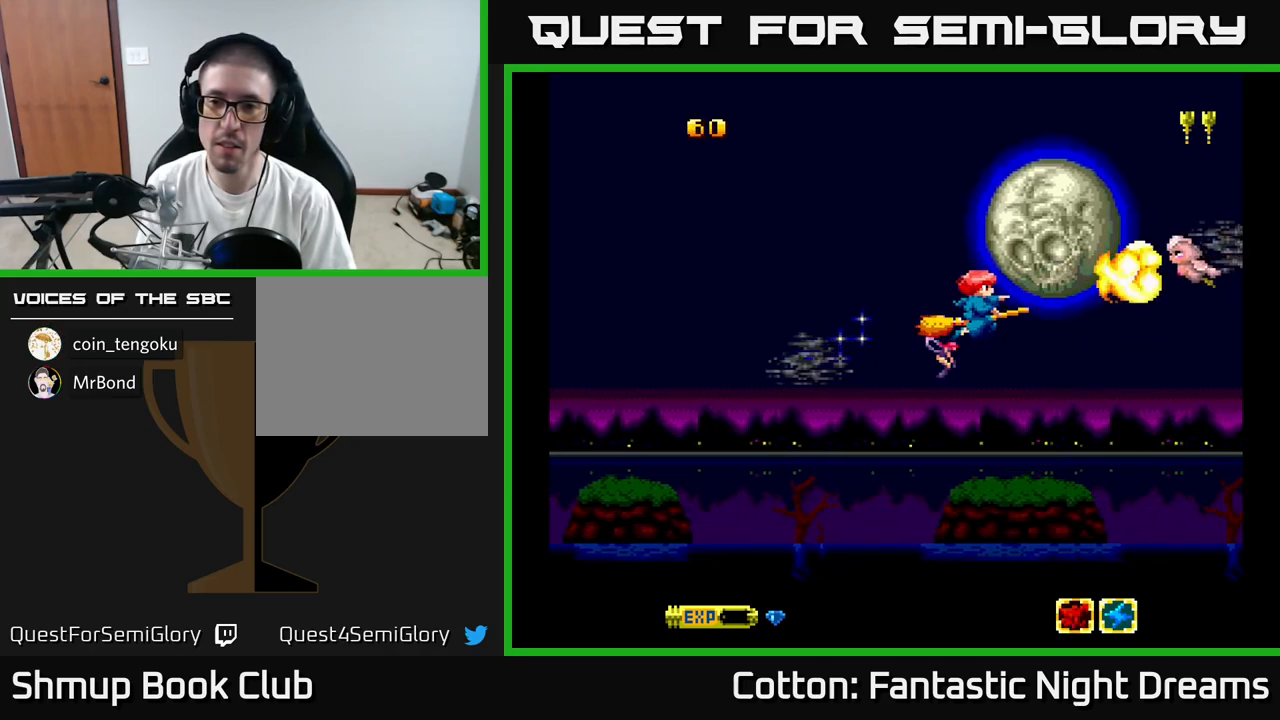
{"buttons": ["B", "Y"], "right_stick": "center", "events": []}
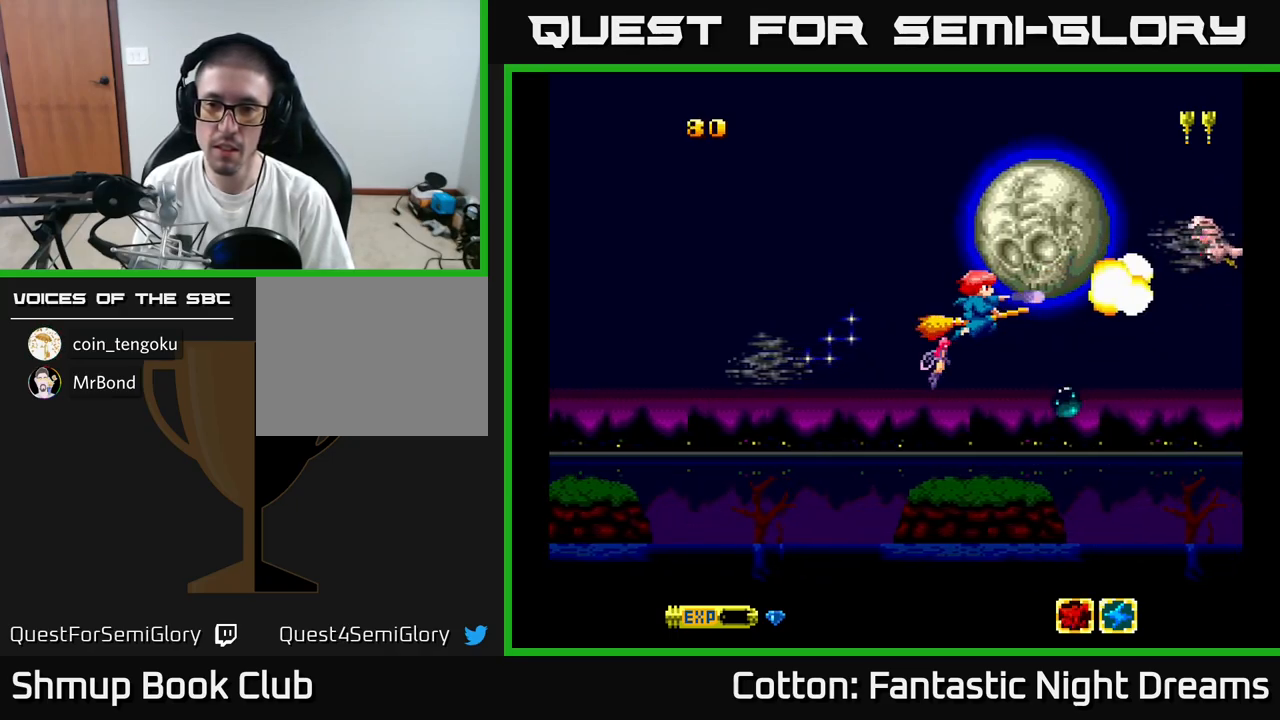
{"buttons": ["B", "Y"], "right_stick": "center", "events": []}
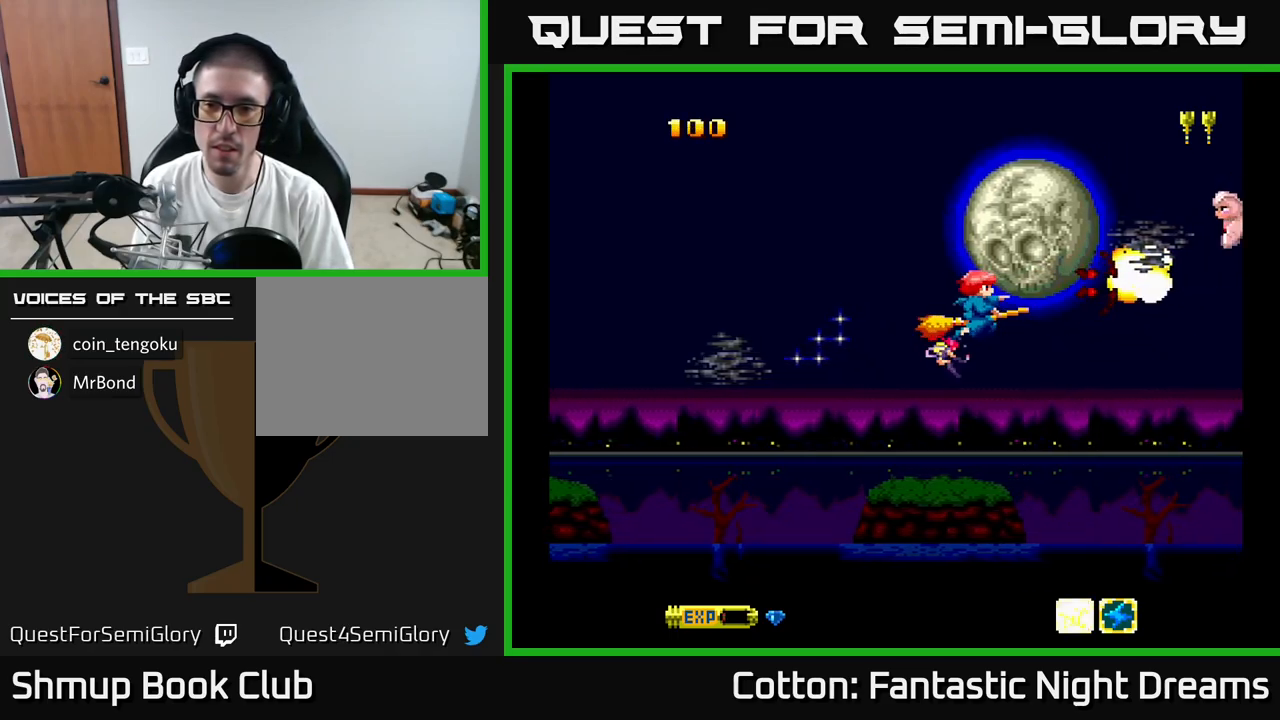
{"buttons": ["B", "Y"], "right_stick": "center", "events": []}
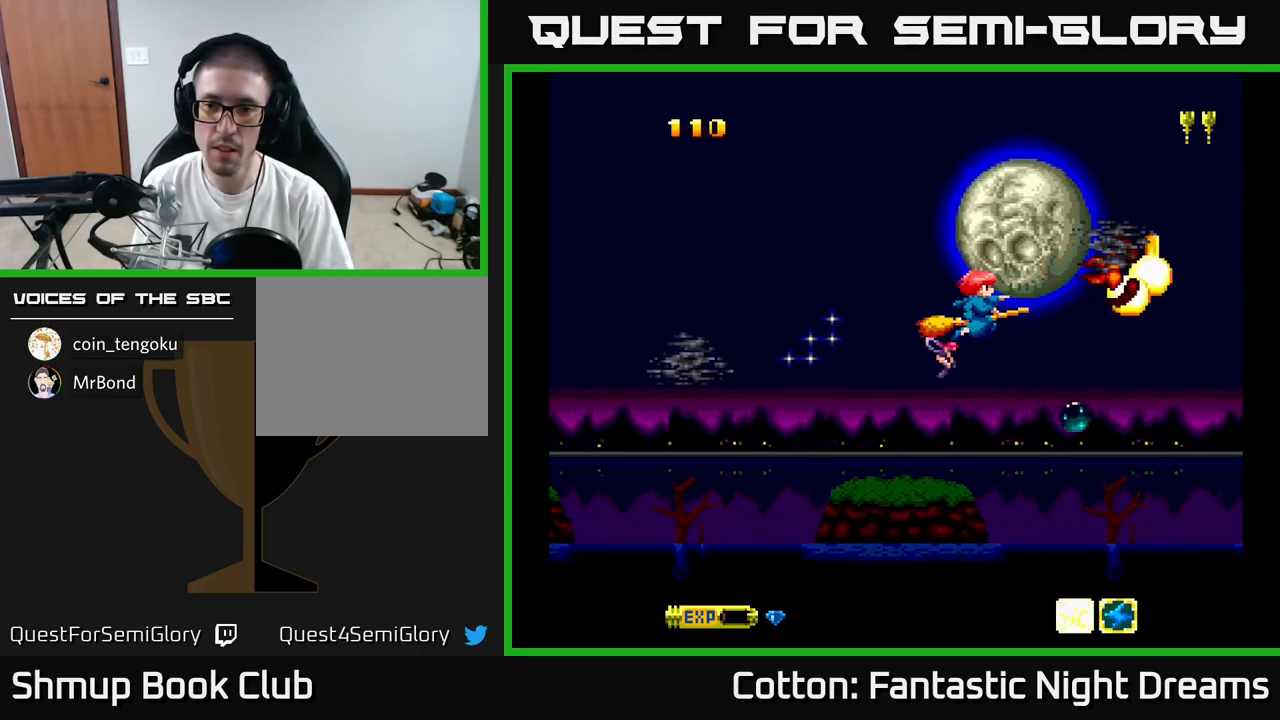
{"buttons": ["DPAD_DOWN"], "right_stick": "center", "events": [[134, "DPAD_RIGHT", "down"], [184, "B", "up"], [200, "Y", "up"], [250, "DPAD_DOWN", "down"], [284, "DPAD_RIGHT", "up"]]}
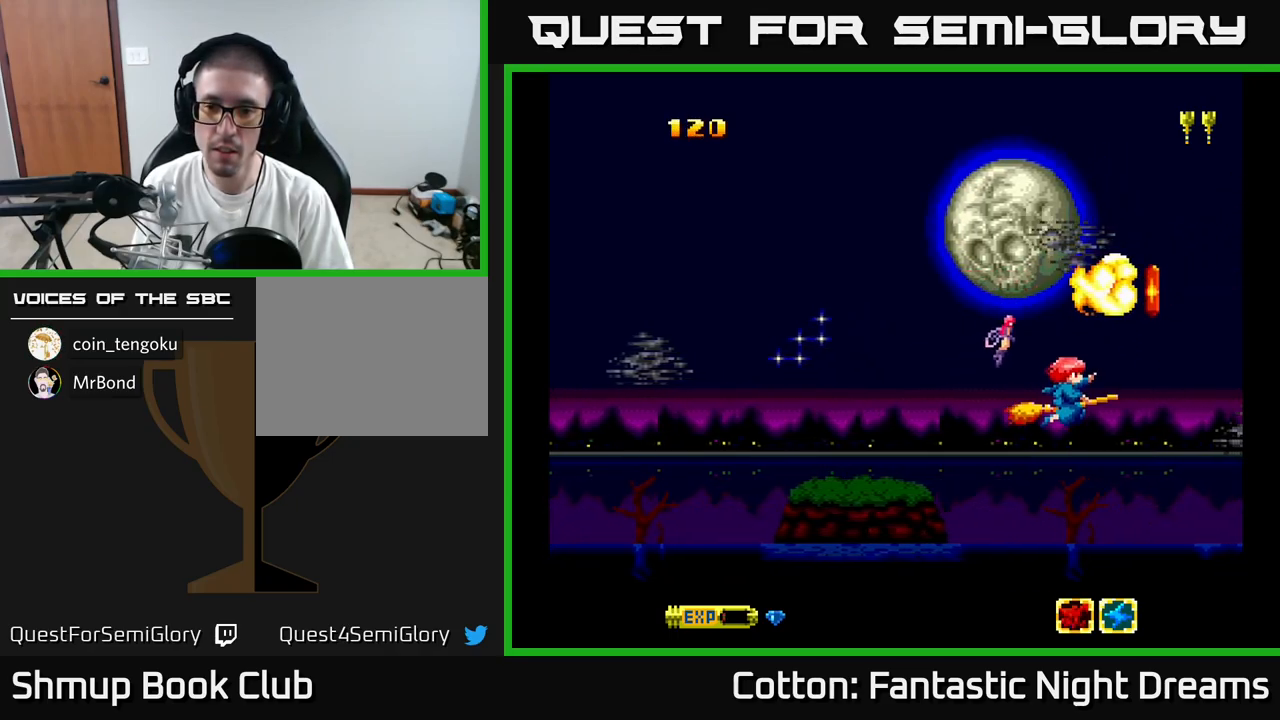
{"buttons": ["DPAD_RIGHT"], "right_stick": "center", "events": [[200, "DPAD_DOWN", "up"], [500, "DPAD_RIGHT", "down"]]}
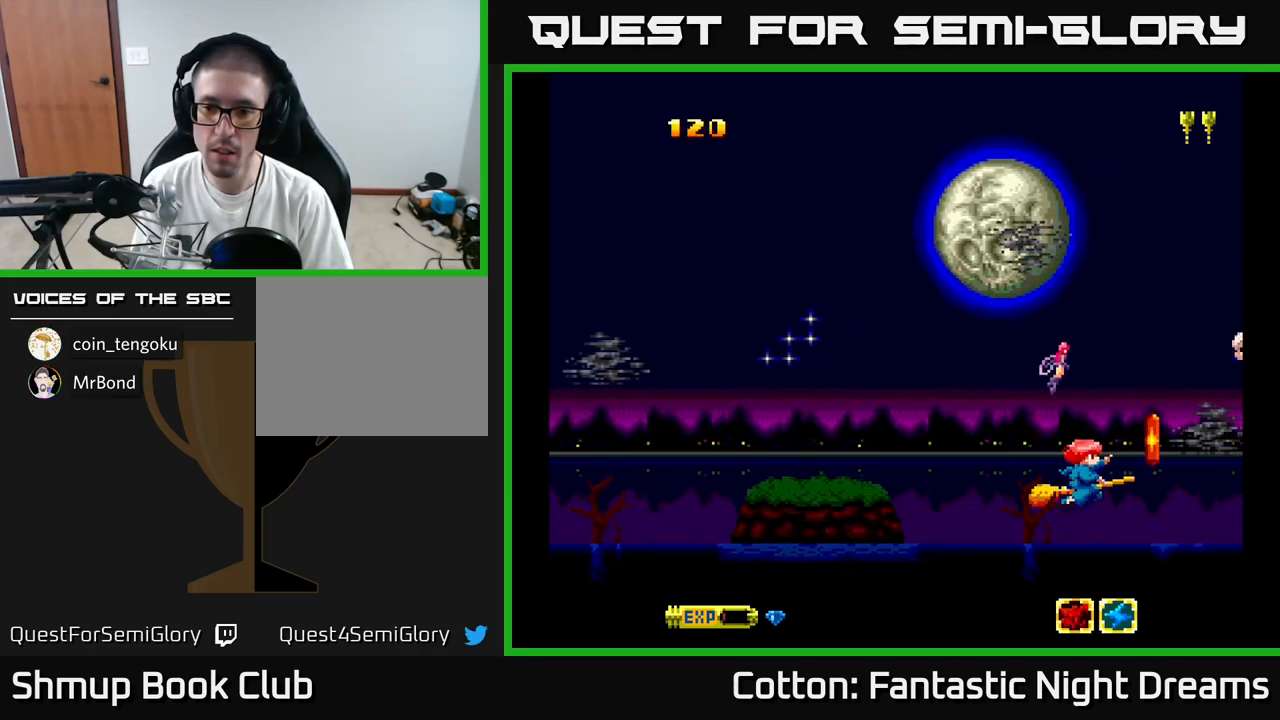
{"buttons": [], "right_stick": "center", "events": [[17, "B", "down"], [50, "DPAD_RIGHT", "up"], [117, "B", "up"], [267, "DPAD_LEFT", "down"], [334, "DPAD_LEFT", "up"]]}
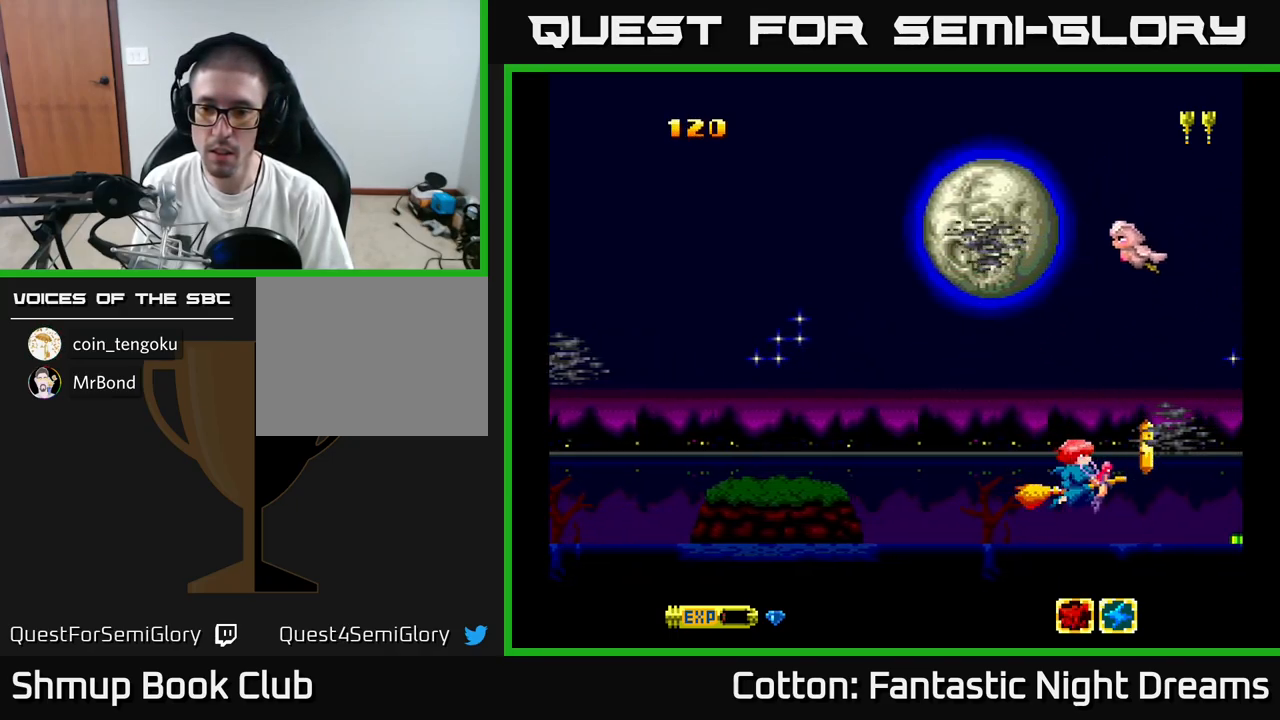
{"buttons": ["DPAD_RIGHT"], "right_stick": "center", "events": [[100, "B", "down"], [117, "DPAD_RIGHT", "down"], [184, "B", "up"], [184, "DPAD_RIGHT", "up"], [217, "DPAD_LEFT", "down"], [317, "DPAD_LEFT", "up"], [450, "DPAD_RIGHT", "down"]]}
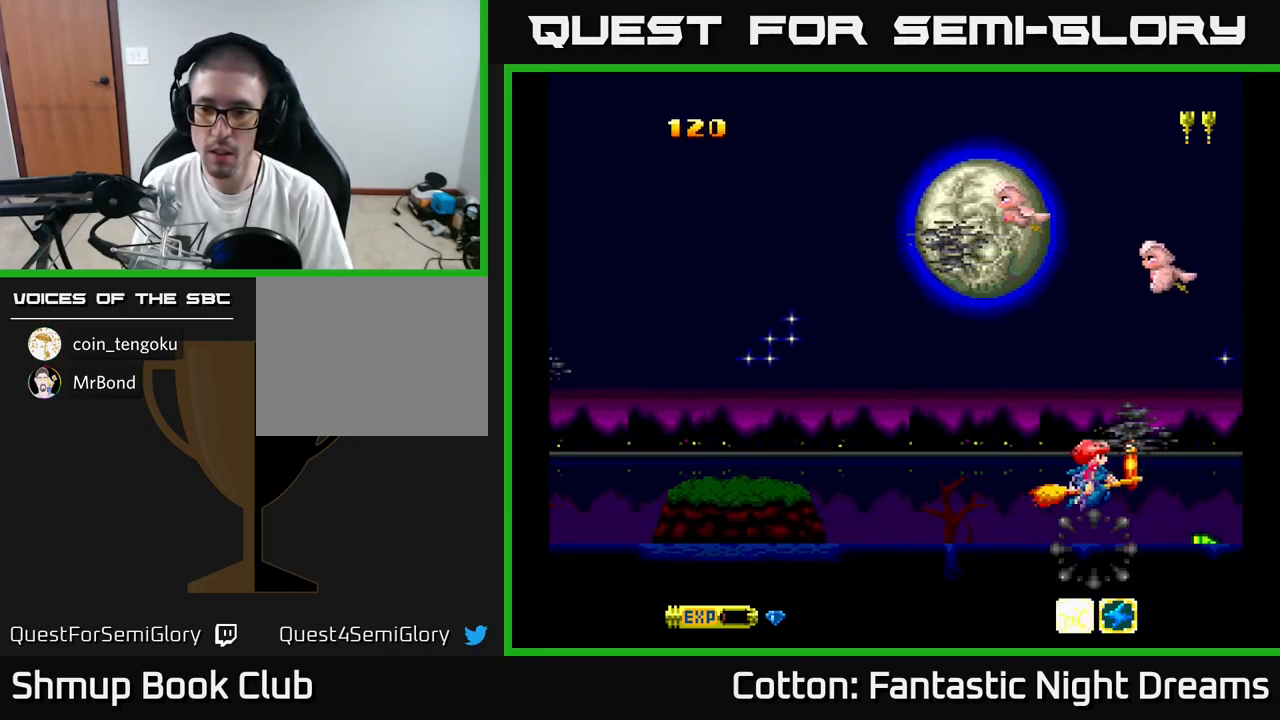
{"buttons": ["Y", "DPAD_LEFT"], "right_stick": "center", "events": [[50, "DPAD_RIGHT", "up"], [67, "B", "down"], [134, "B", "up"], [134, "DPAD_LEFT", "down"], [417, "Y", "down"]]}
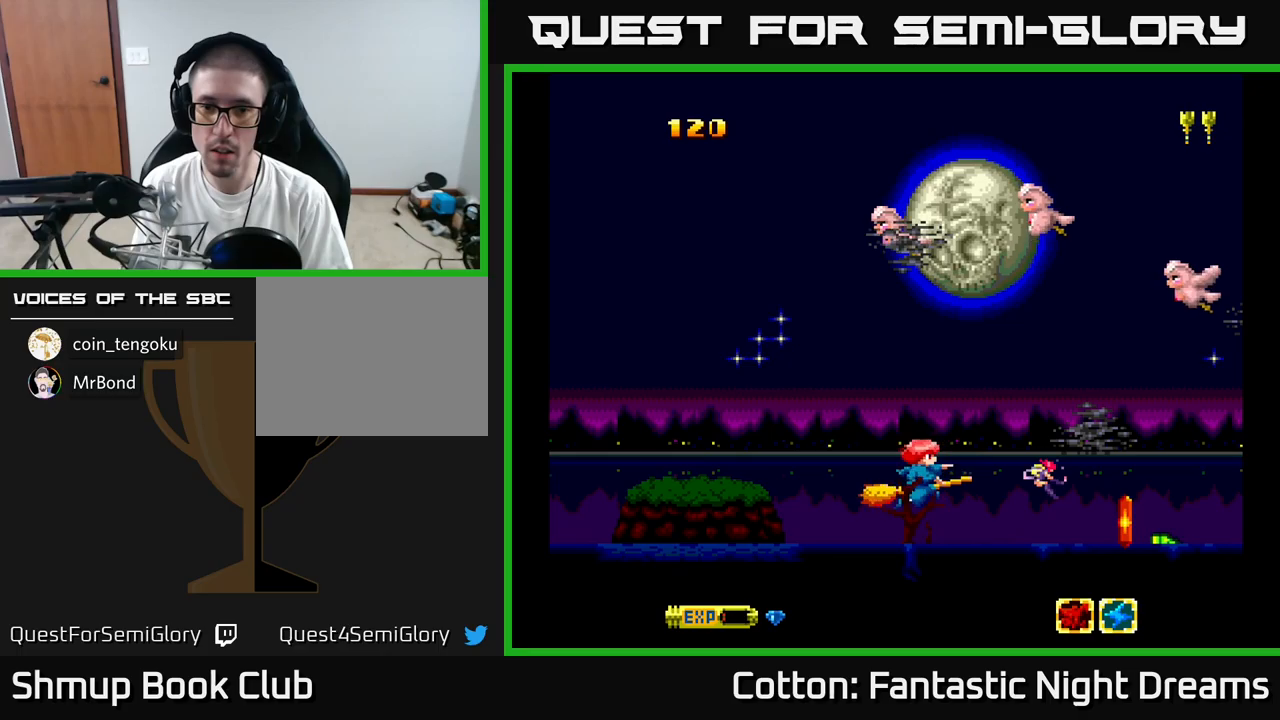
{"buttons": ["Y", "DPAD_LEFT"], "right_stick": "center", "events": [[50, "DPAD_UP", "down"], [316, "DPAD_UP", "up"]]}
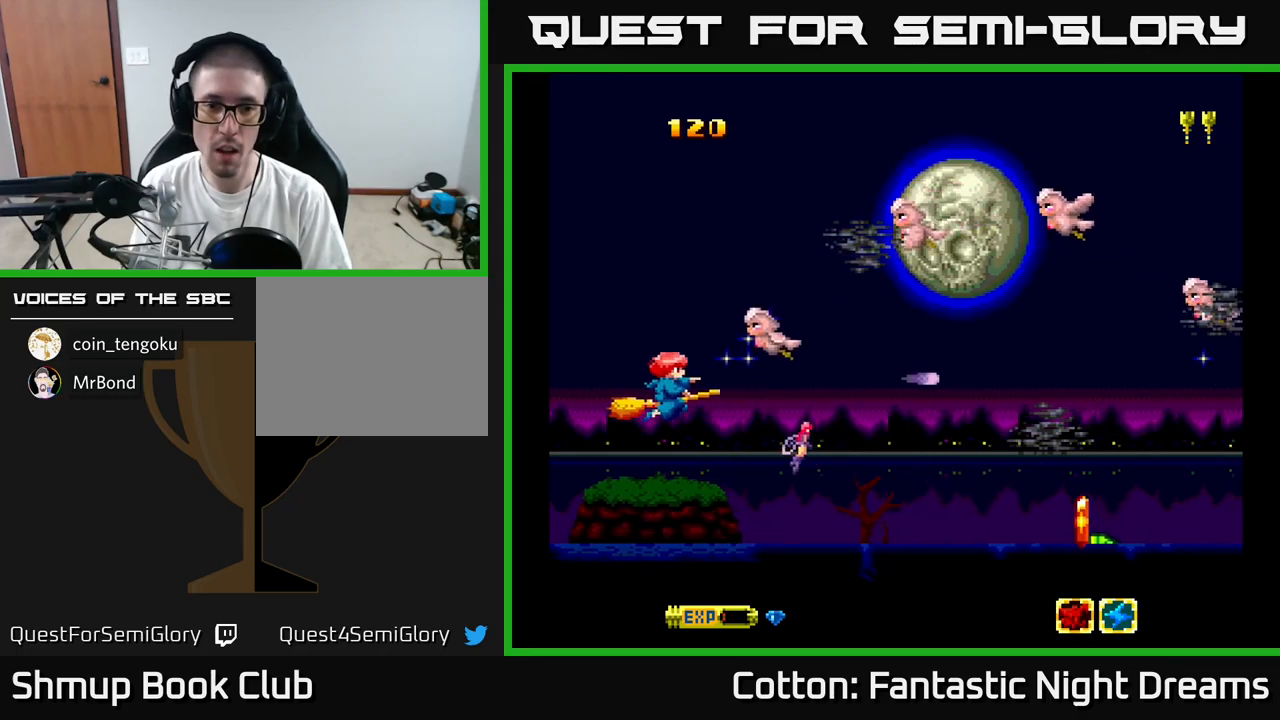
{"buttons": ["Y"], "right_stick": "center", "events": [[150, "DPAD_LEFT", "up"], [333, "DPAD_UP", "down"], [466, "DPAD_UP", "up"]]}
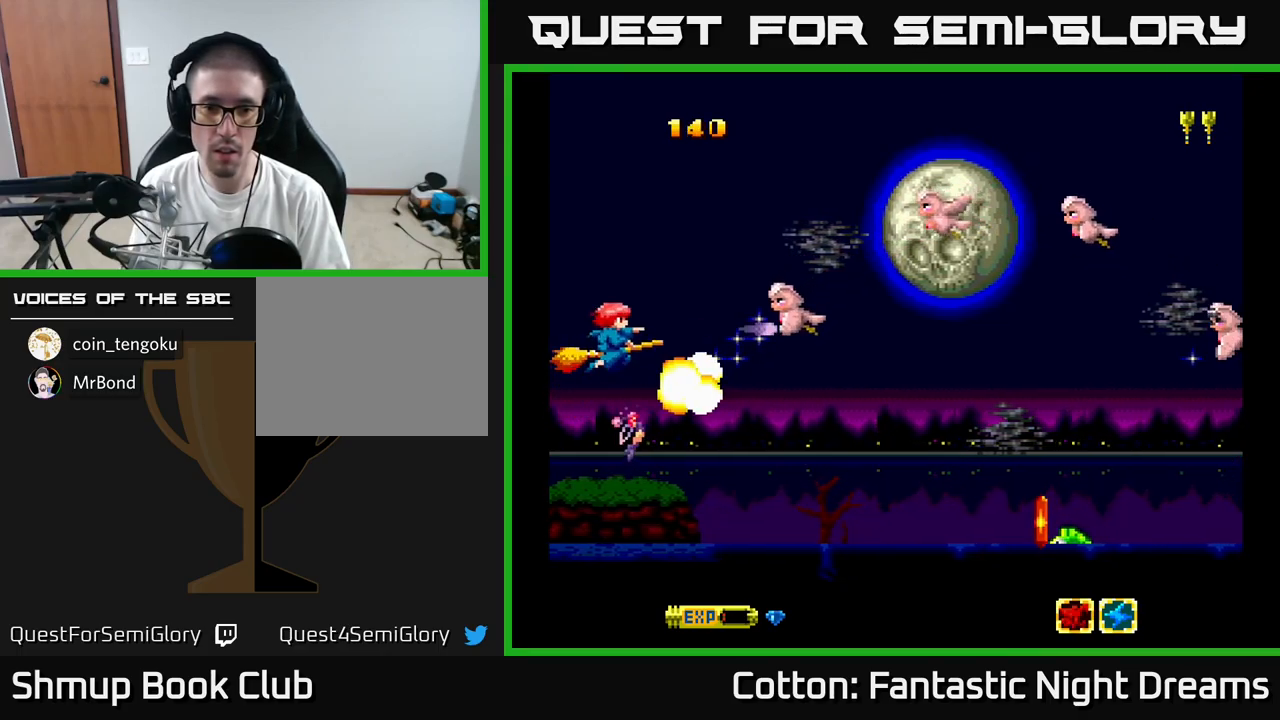
{"buttons": ["Y", "DPAD_UP", "DPAD_RIGHT"], "right_stick": "center", "events": [[316, "DPAD_UP", "down"], [333, "DPAD_RIGHT", "down"]]}
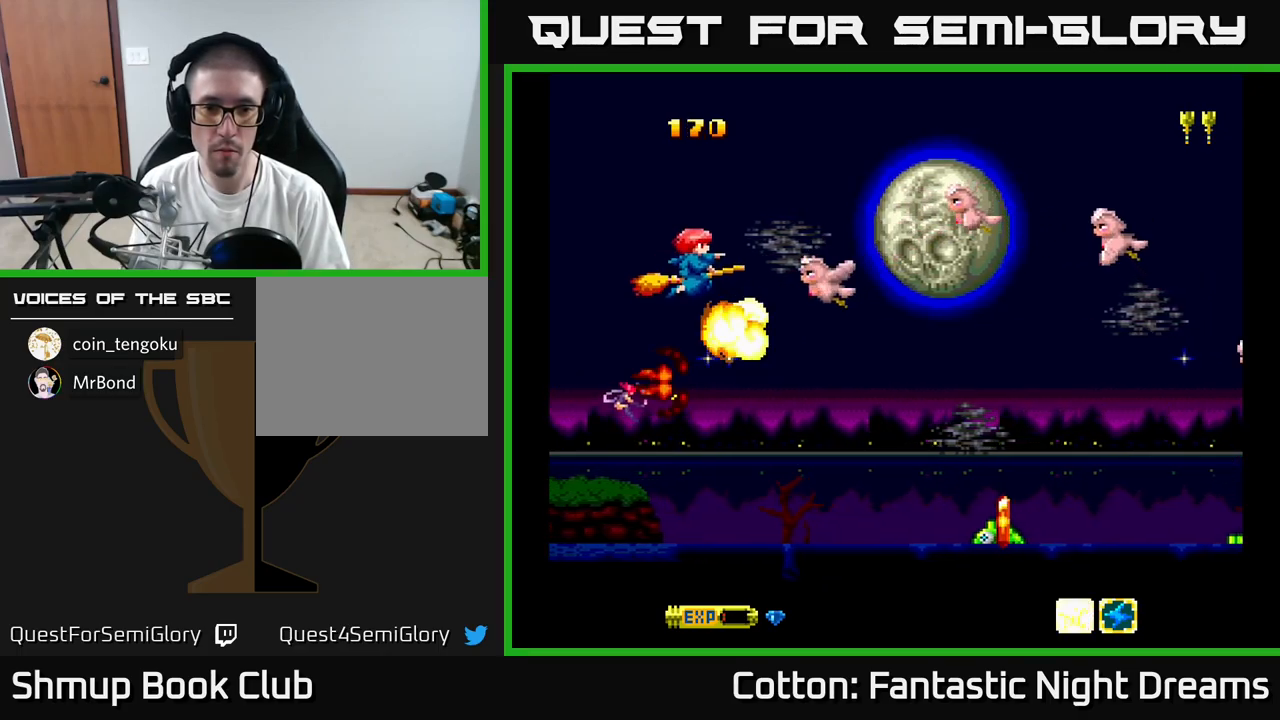
{"buttons": ["B", "Y", "DPAD_DOWN", "DPAD_LEFT"], "right_stick": "center", "events": [[16, "DPAD_RIGHT", "up"], [33, "DPAD_UP", "up"], [400, "B", "down"], [416, "DPAD_LEFT", "down"], [483, "DPAD_DOWN", "down"]]}
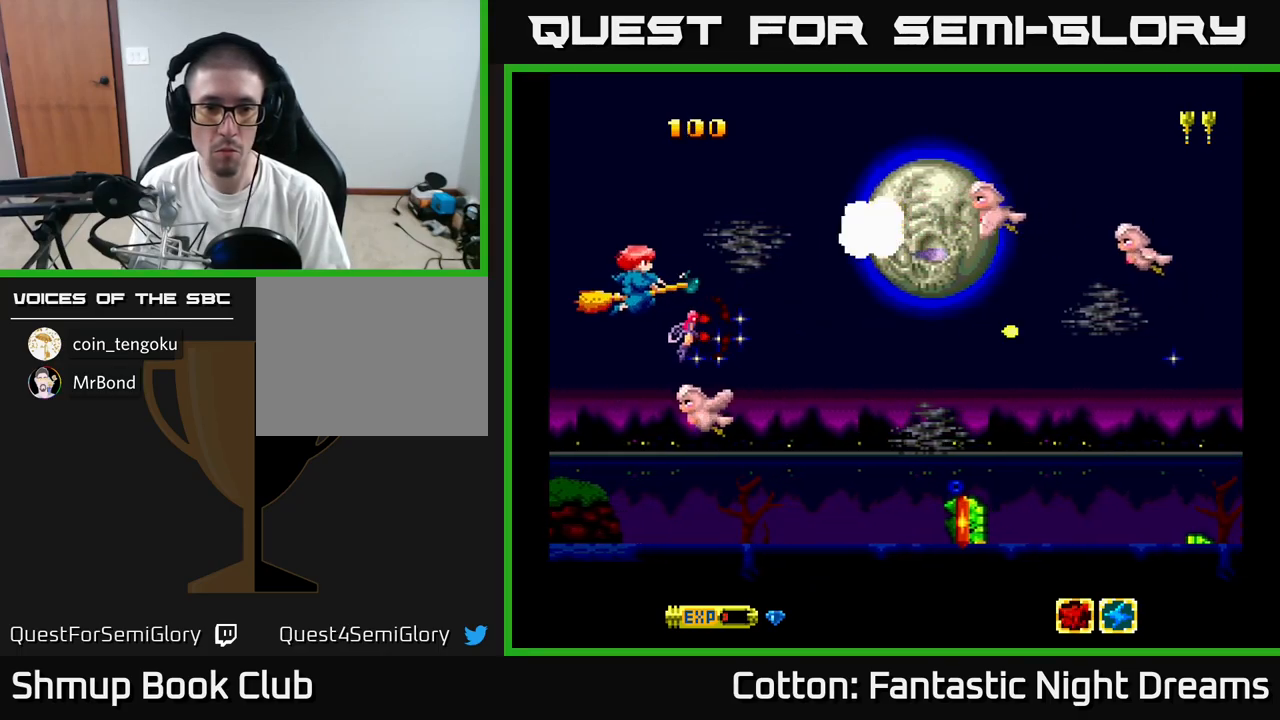
{"buttons": ["B", "Y", "DPAD_UP", "DPAD_RIGHT"], "right_stick": "center", "events": [[233, "DPAD_DOWN", "up"], [333, "DPAD_UP", "down"], [350, "DPAD_LEFT", "up"], [400, "DPAD_RIGHT", "down"]]}
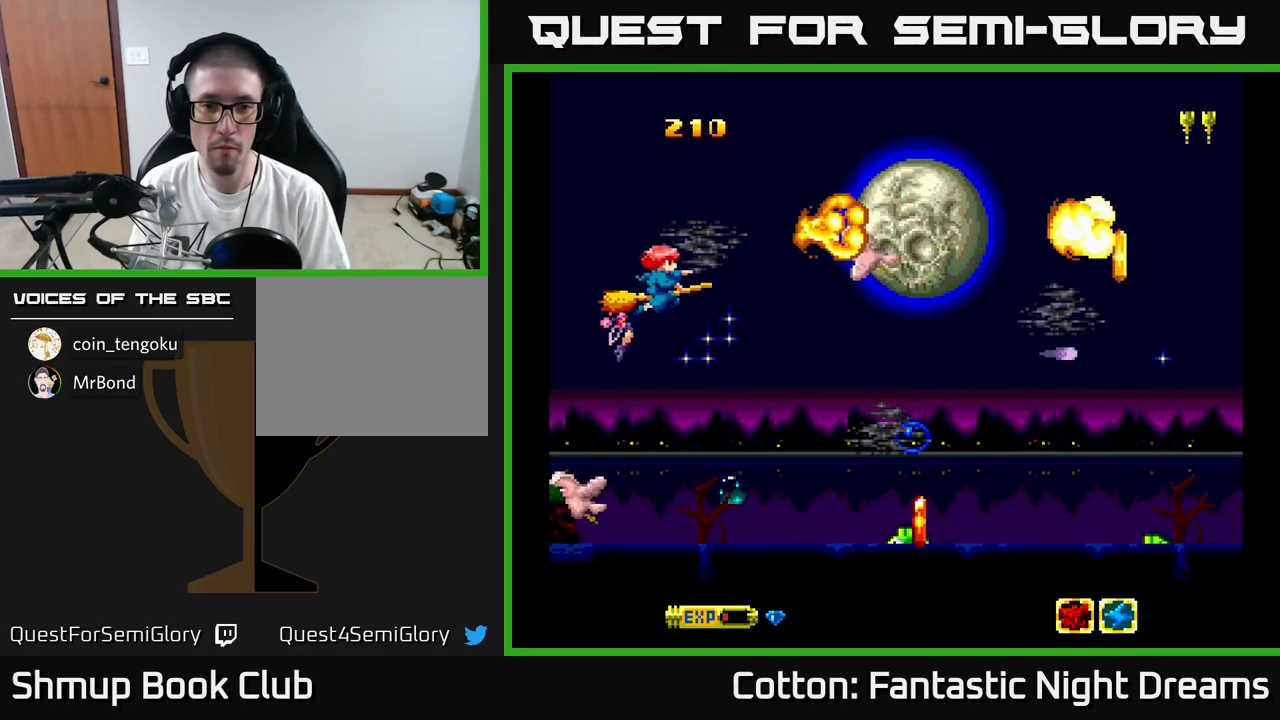
{"buttons": ["B", "Y", "DPAD_DOWN"], "right_stick": "center", "events": [[83, "DPAD_UP", "up"], [133, "DPAD_DOWN", "down"], [133, "DPAD_RIGHT", "up"], [316, "DPAD_LEFT", "down"], [450, "DPAD_LEFT", "up"]]}
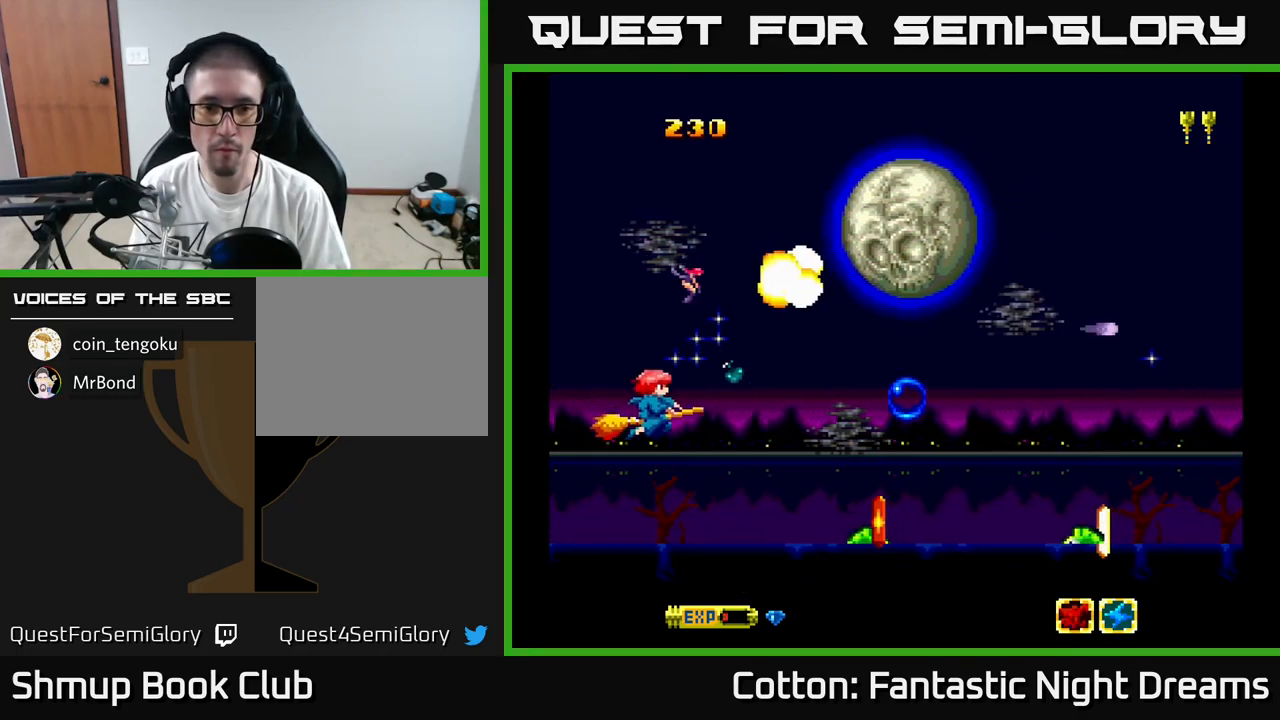
{"buttons": [], "right_stick": "center", "events": [[16, "DPAD_RIGHT", "down"], [200, "DPAD_RIGHT", "up"], [250, "DPAD_DOWN", "up"], [283, "B", "up"], [300, "Y", "up"]]}
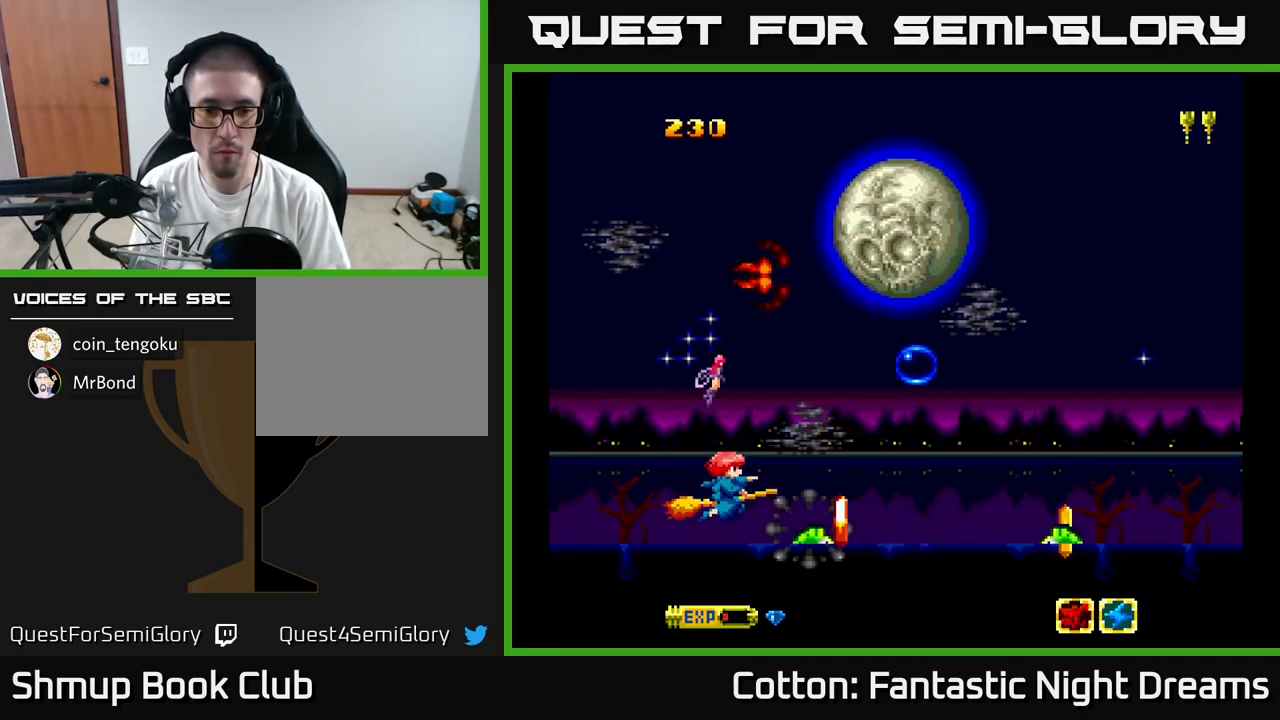
{"buttons": ["DPAD_LEFT"], "right_stick": "center", "events": [[50, "DPAD_LEFT", "down"], [66, "DPAD_UP", "down"], [100, "DPAD_LEFT", "up"], [133, "DPAD_UP", "up"], [166, "DPAD_RIGHT", "down"], [300, "B", "down"], [300, "DPAD_RIGHT", "up"], [400, "B", "up"], [450, "DPAD_LEFT", "down"]]}
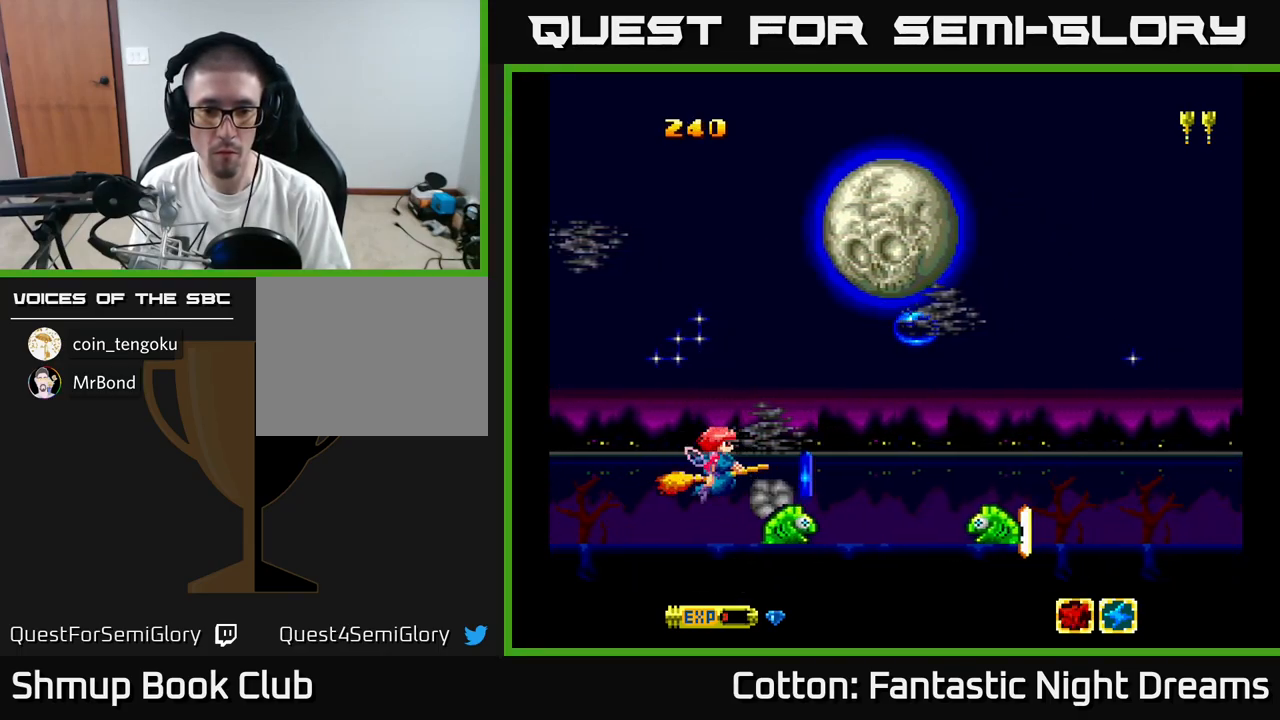
{"buttons": ["DPAD_UP", "DPAD_RIGHT"], "right_stick": "center", "events": [[100, "DPAD_LEFT", "up"], [383, "DPAD_RIGHT", "down"], [400, "DPAD_UP", "down"]]}
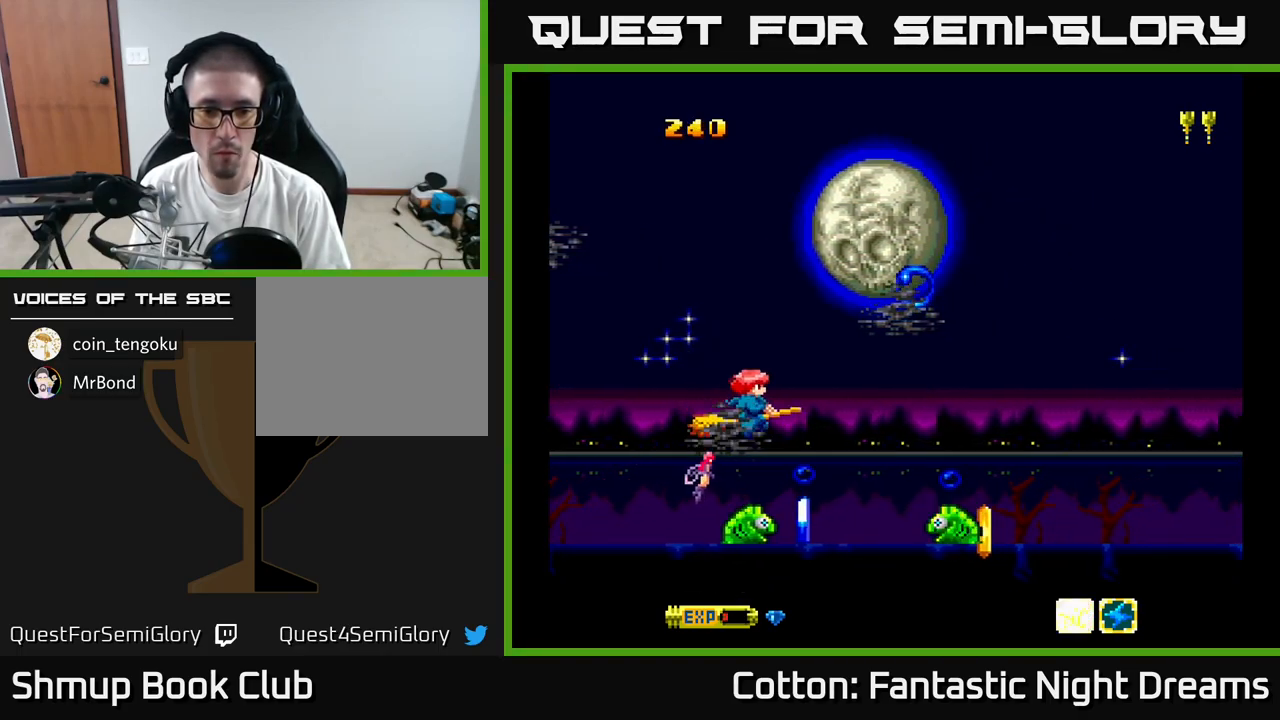
{"buttons": ["DPAD_UP"], "right_stick": "center", "events": [[33, "DPAD_UP", "up"], [116, "DPAD_DOWN", "down"], [166, "DPAD_RIGHT", "up"], [383, "DPAD_DOWN", "up"], [383, "DPAD_LEFT", "down"], [433, "DPAD_UP", "down"], [500, "DPAD_LEFT", "up"]]}
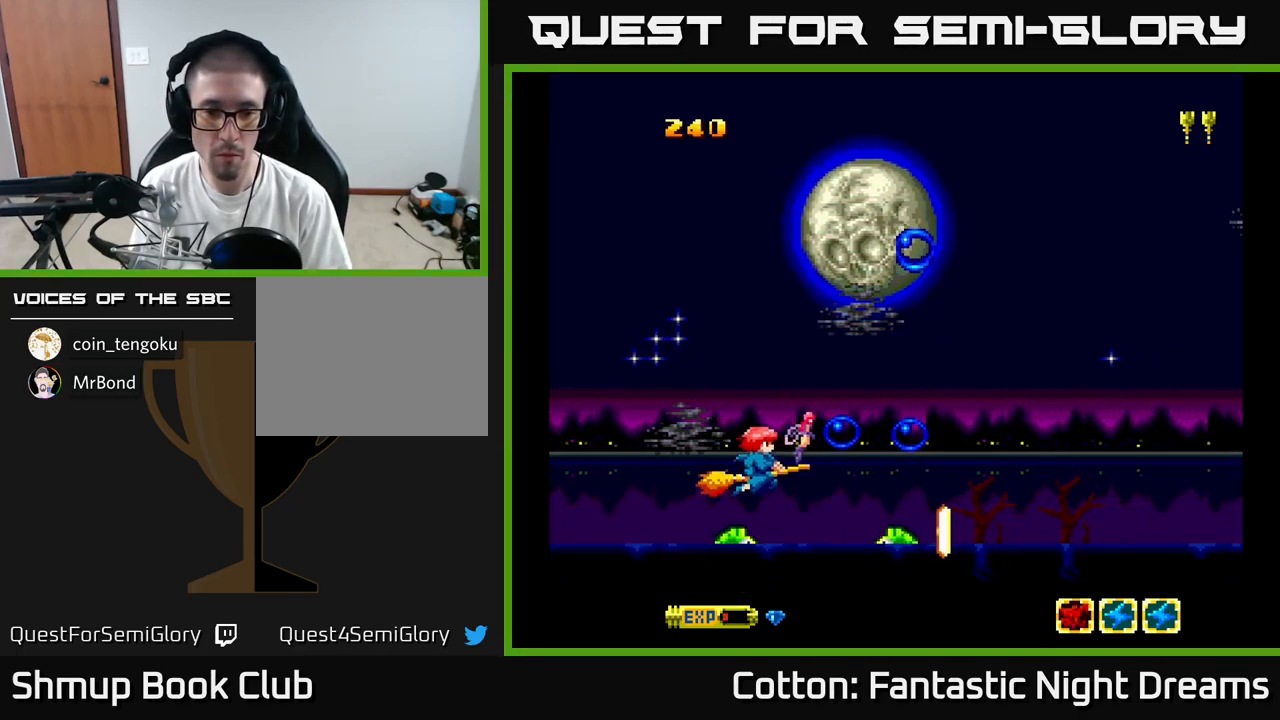
{"buttons": ["B", "Y", "DPAD_LEFT"], "right_stick": "center", "events": [[67, "DPAD_LEFT", "down"], [100, "Y", "down"], [150, "DPAD_UP", "up"], [217, "DPAD_DOWN", "down"], [300, "DPAD_LEFT", "up"], [317, "B", "down"], [383, "DPAD_DOWN", "up"], [383, "DPAD_LEFT", "down"]]}